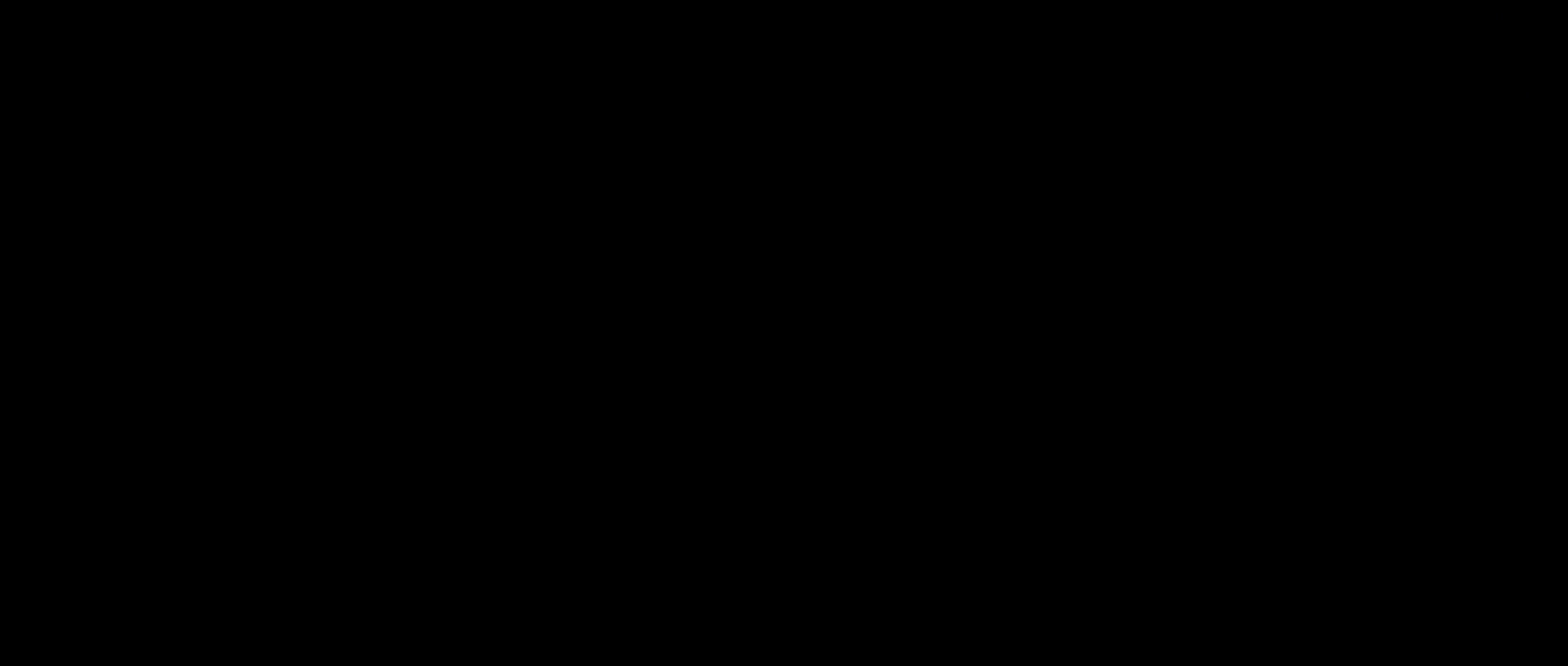
Gameplay with keyboard; each line is a JSON object with the keys held at the frame after it. "events" lists presses ("down") and releases ("up") of "a", "back", "crouch", "d", "dash", "dash2", "grab", "jump", "next", "next2", "pause", "s", "space", "stats", "talk" and "w" between this image and that frame as [ms after this image, input, new state], when the widget could be followed in between. No other keys are recorded. Mouse input is not recorded. Key names are as the overlay labels them; some are game actions (e.g. jump) rather than physical keys.
{"keys": []}
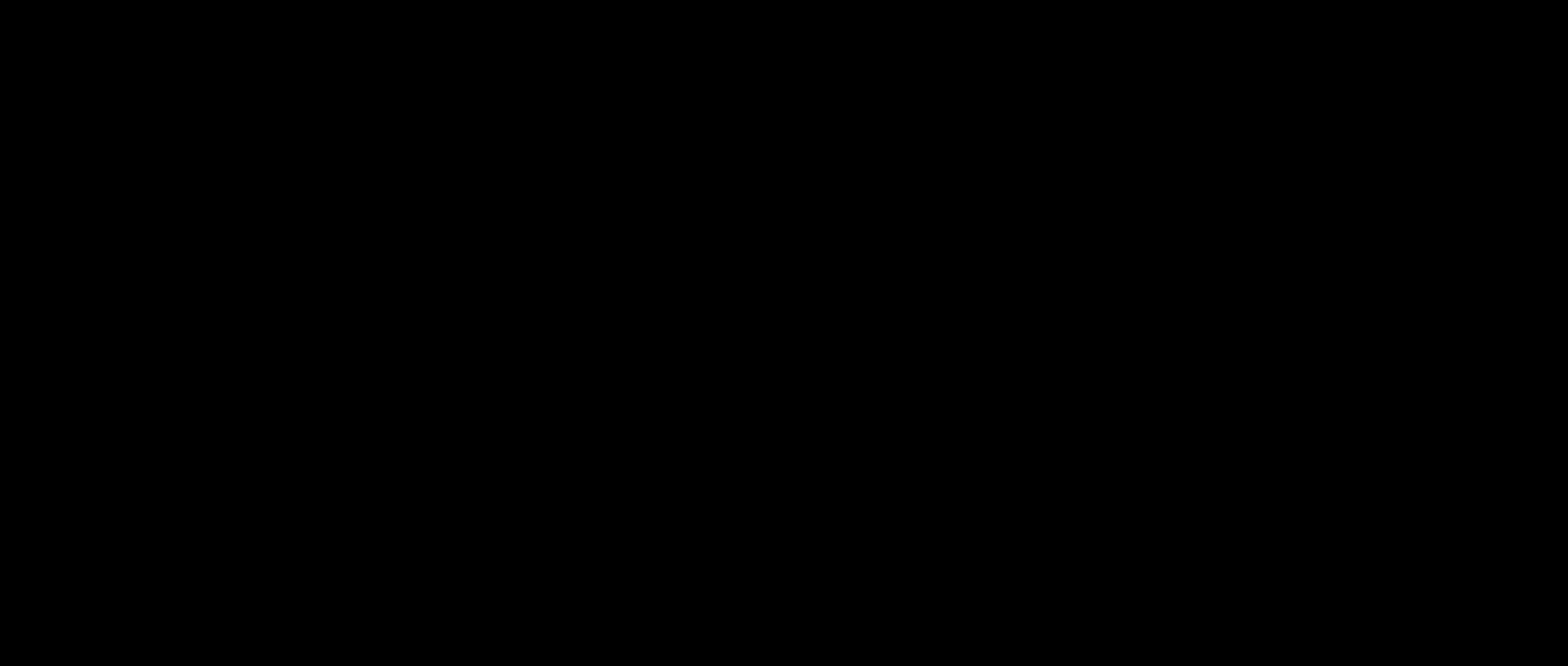
{"keys": [], "events": []}
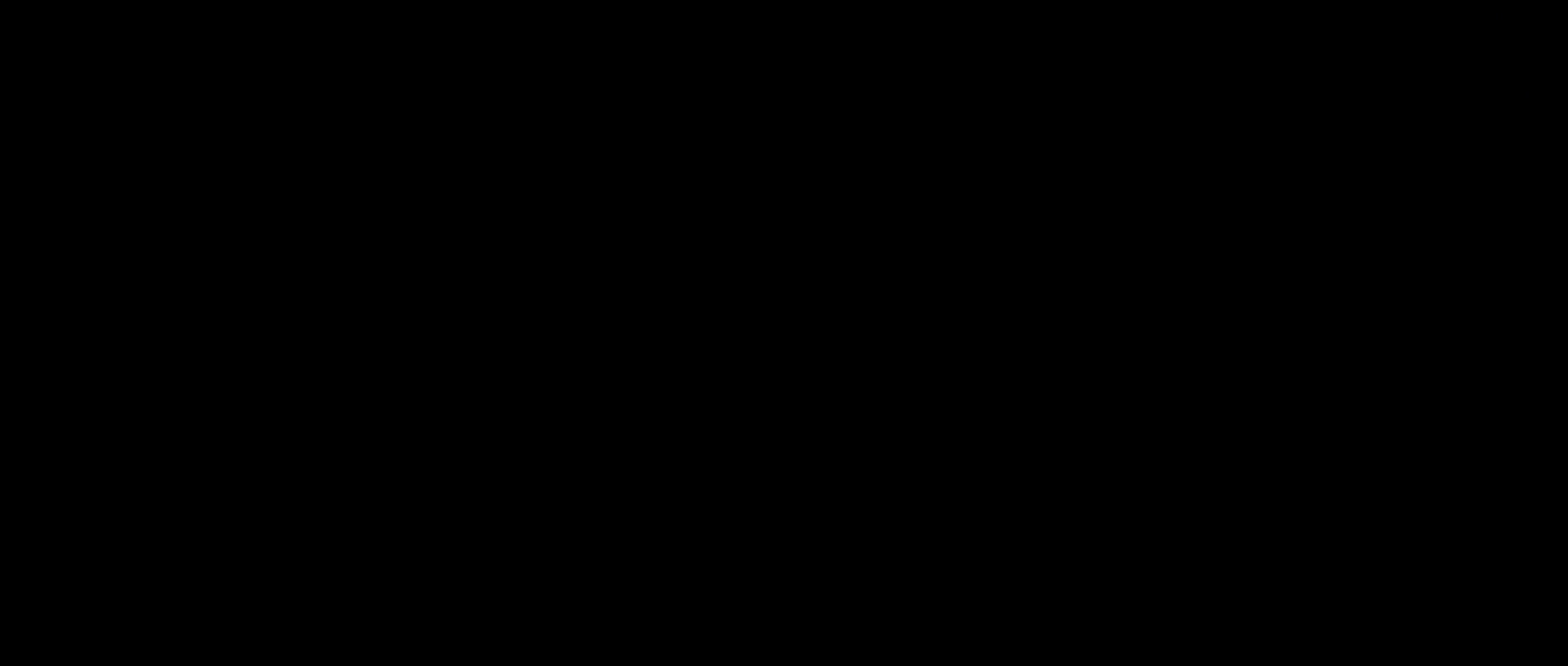
{"keys": [], "events": []}
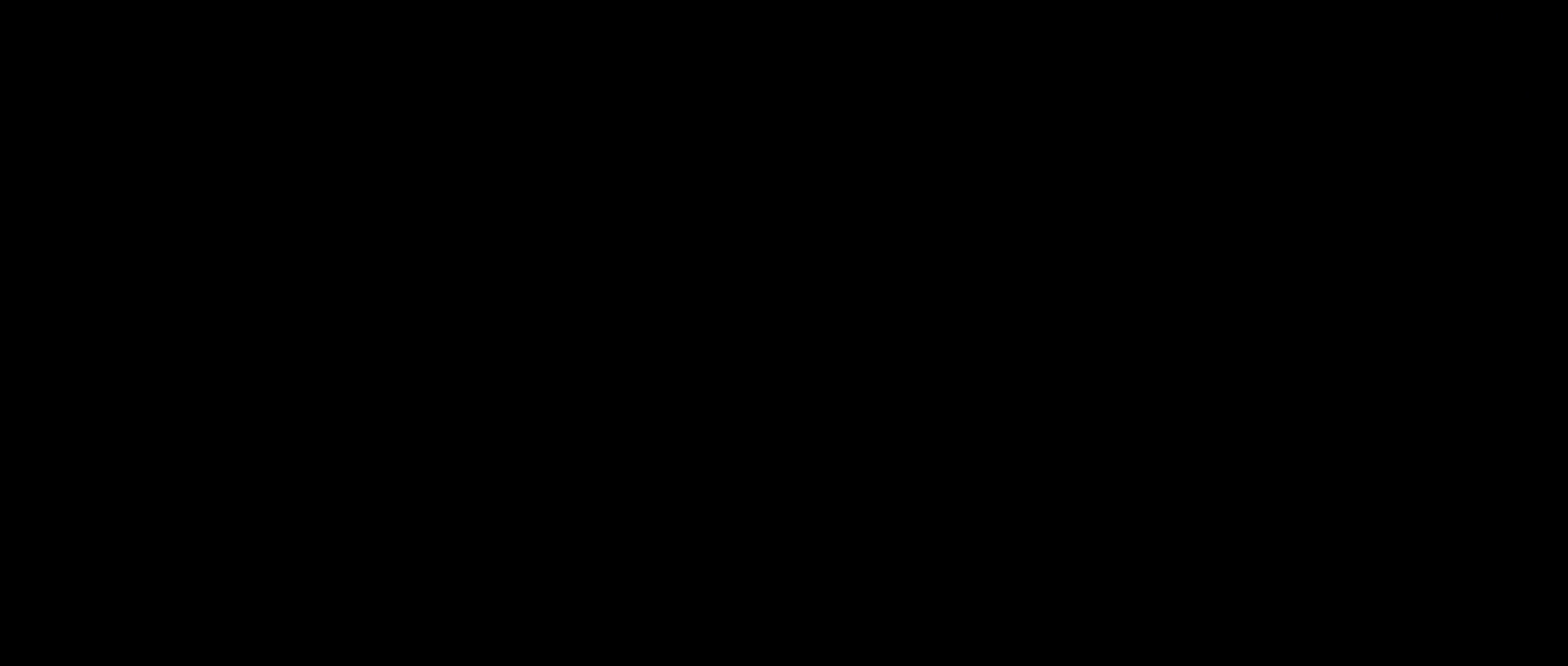
{"keys": [], "events": []}
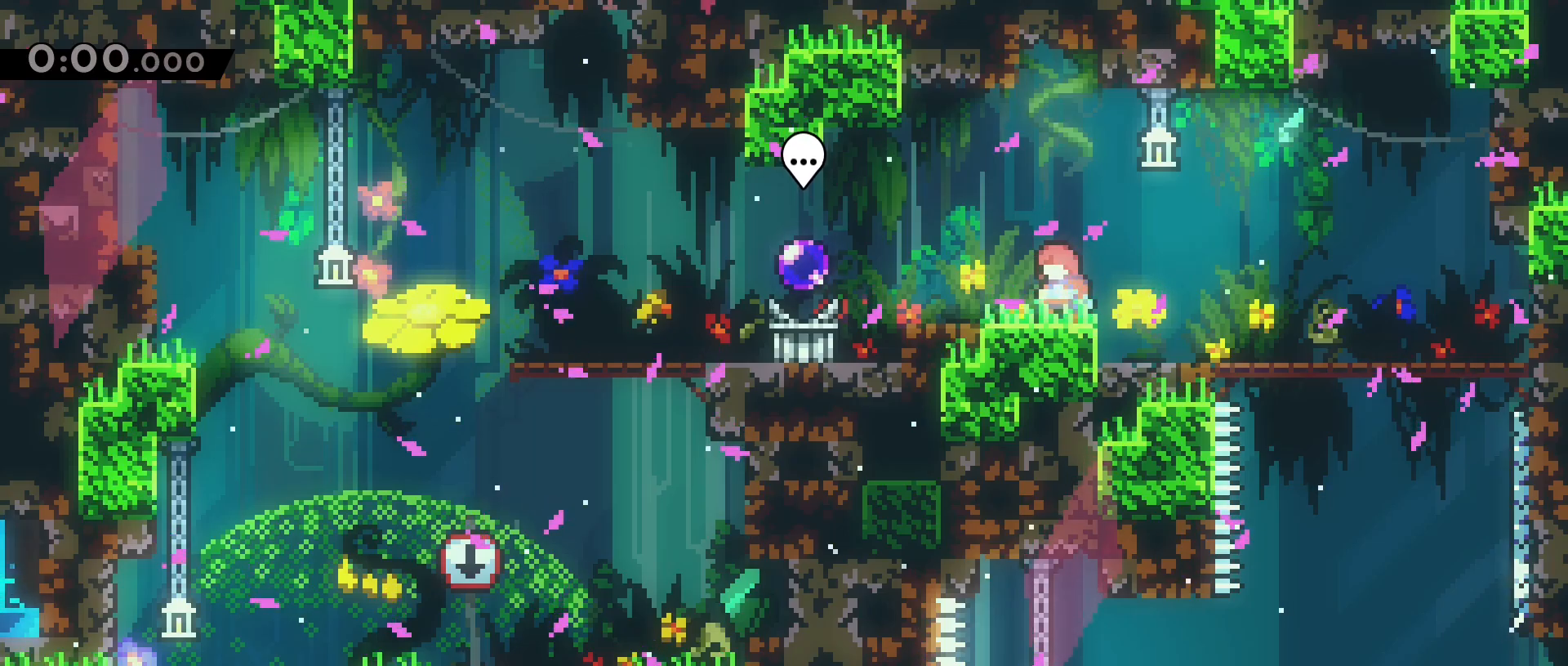
{"keys": ["a"], "events": [[67, "a", "down"], [167, "space", "down"], [267, "space", "up"]]}
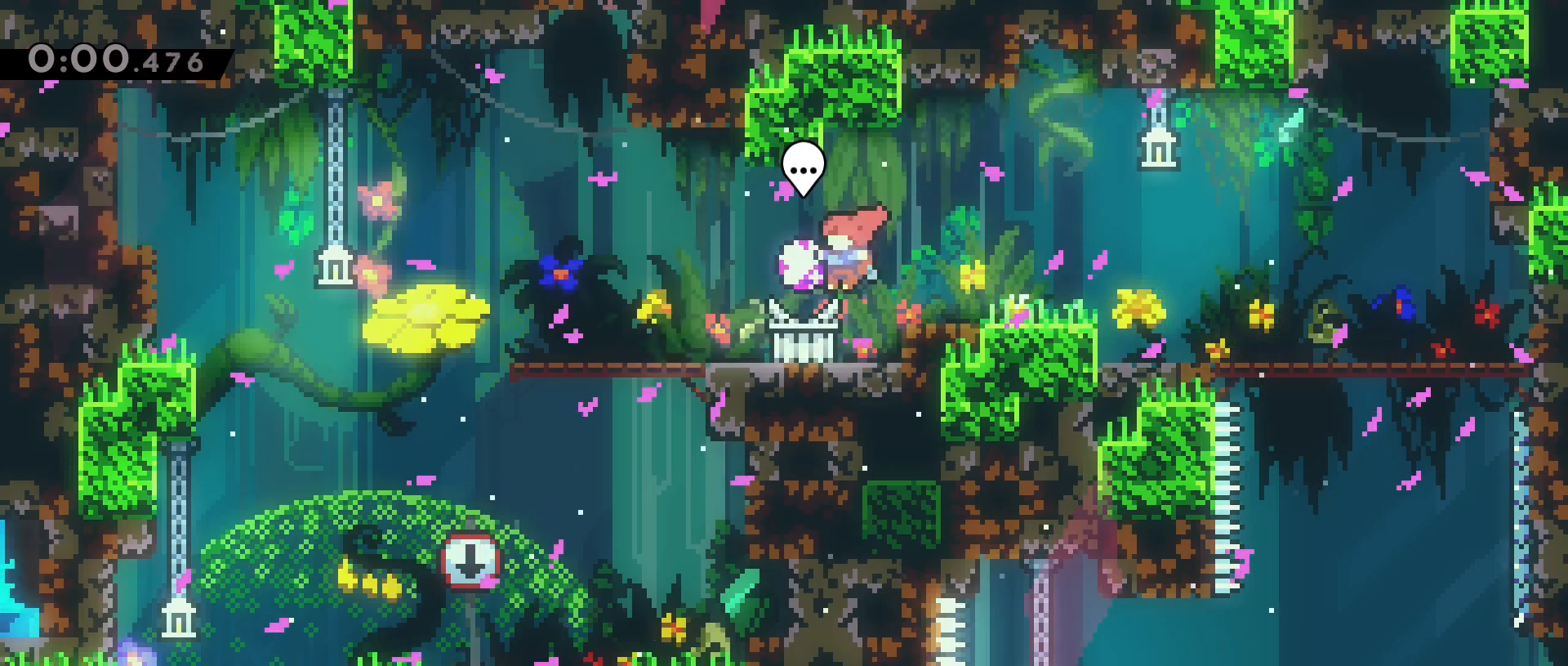
{"keys": [], "events": [[33, "a", "up"], [167, "talk", "down"], [267, "talk", "up"]]}